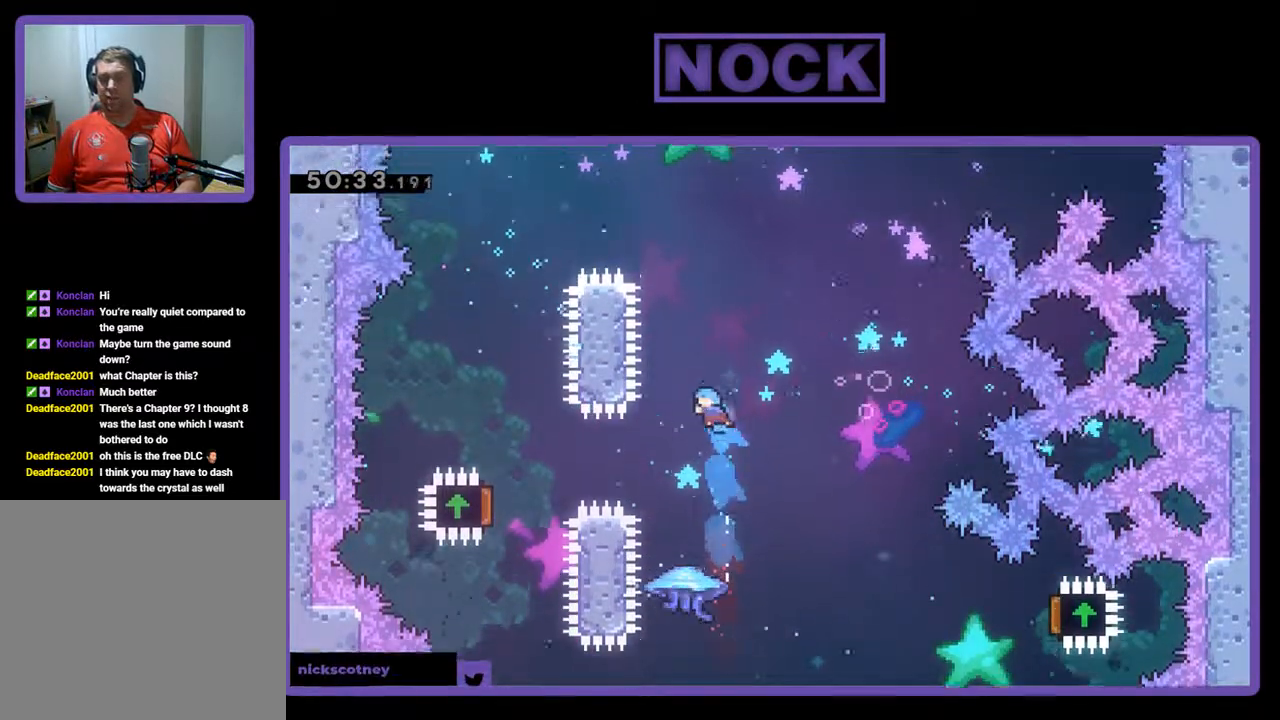
Gameplay with a controller (PlayStation layout); each line is a JSON object with the inputs held at the frame after it. "events" lists button and stick changes between this image and that frame as [ms after this image, input, new state], when the widget could be followed in between. Not read: right_stick.
{"buttons": [], "left_stick": "center", "events": [[67, "DPAD_LEFT", "up"], [133, "CIRCLE", "up"], [300, "DPAD_UP", "up"], [300, "R2", "up"]]}
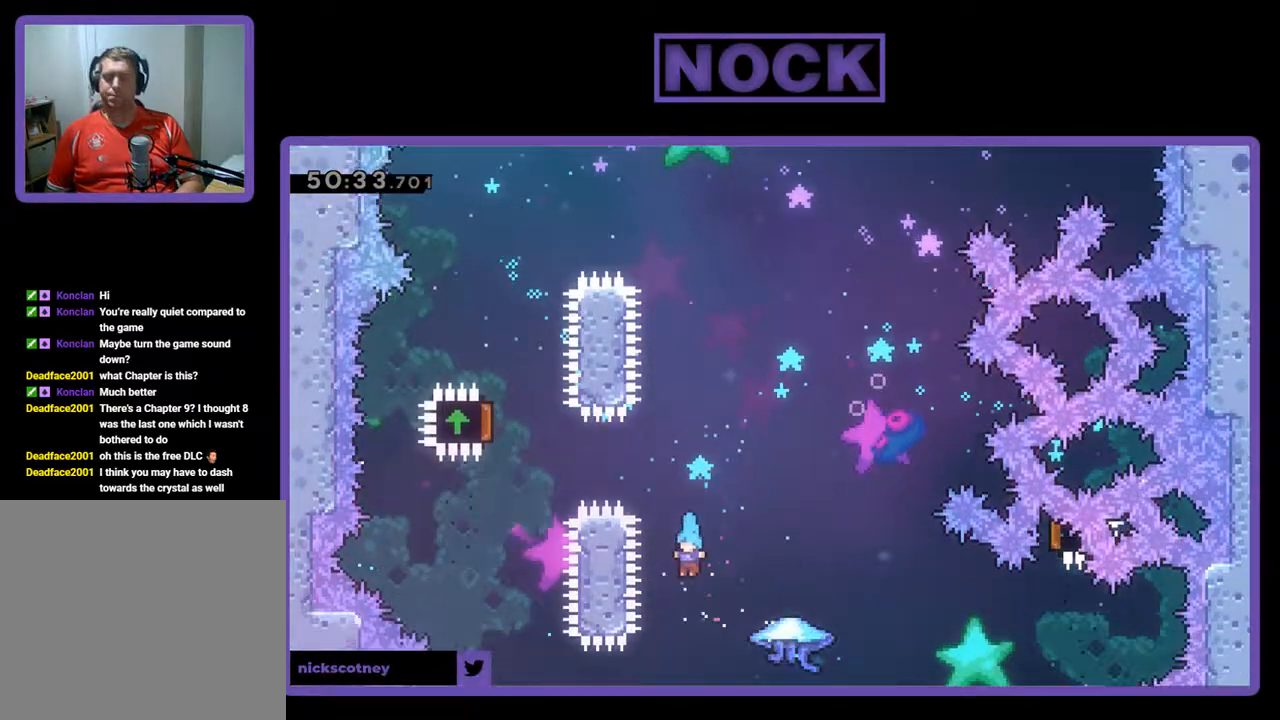
{"buttons": [], "left_stick": "center", "events": []}
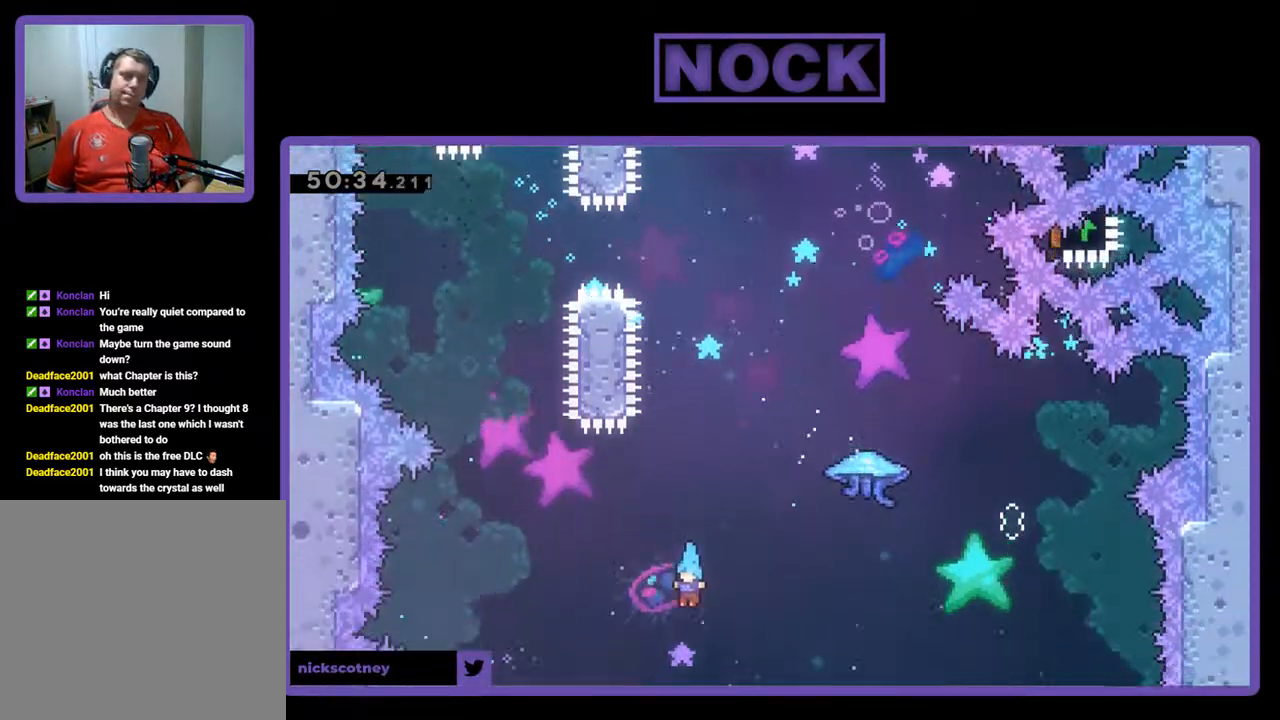
{"buttons": ["DPAD_RIGHT"], "left_stick": "center", "events": [[433, "DPAD_RIGHT", "down"]]}
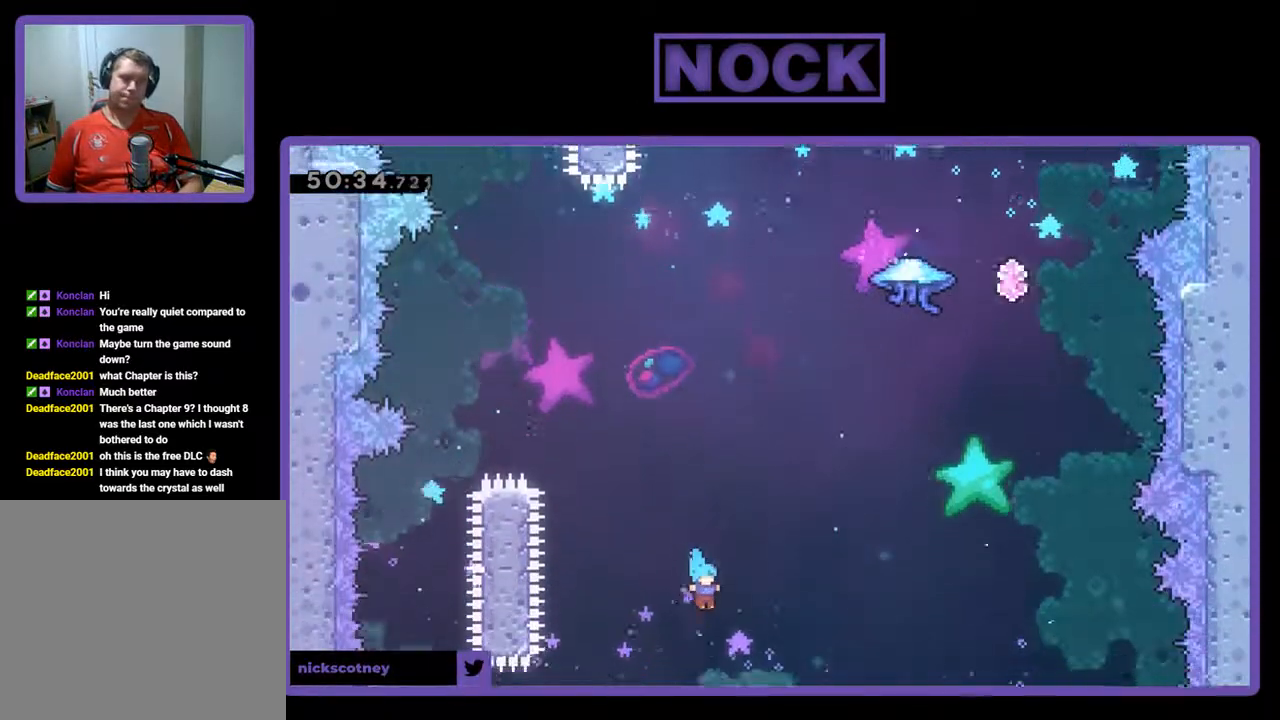
{"buttons": [], "left_stick": "center", "events": [[233, "DPAD_RIGHT", "up"]]}
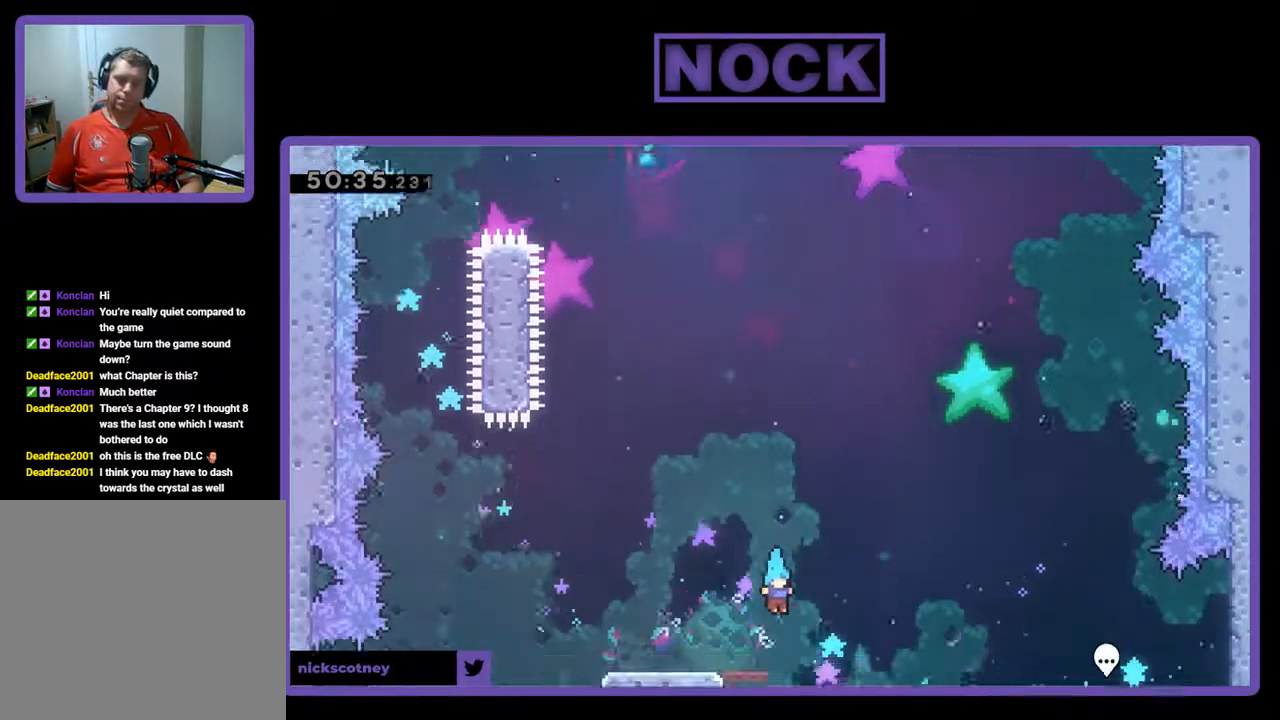
{"buttons": ["DPAD_RIGHT"], "left_stick": "center", "events": [[433, "DPAD_RIGHT", "down"]]}
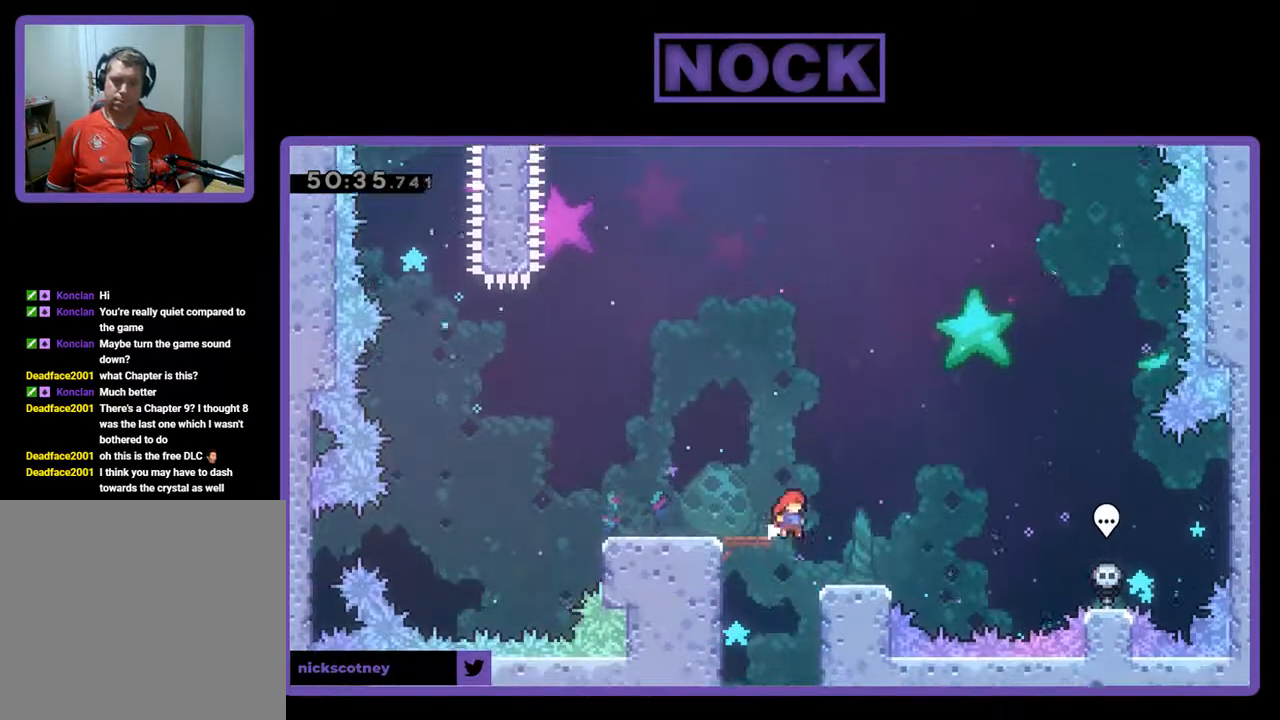
{"buttons": [], "left_stick": "center", "events": [[67, "DPAD_RIGHT", "up"]]}
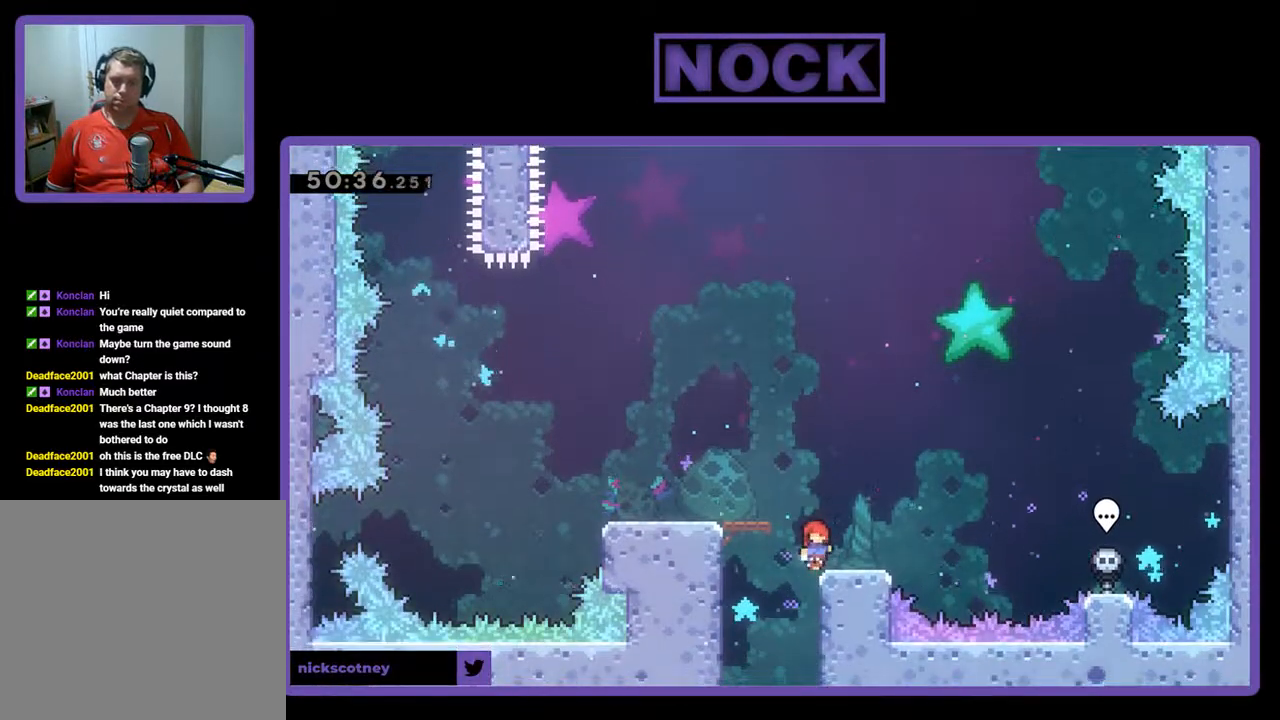
{"buttons": ["DPAD_RIGHT"], "left_stick": "center", "events": [[133, "DPAD_LEFT", "down"], [233, "DPAD_LEFT", "up"], [333, "DPAD_RIGHT", "down"]]}
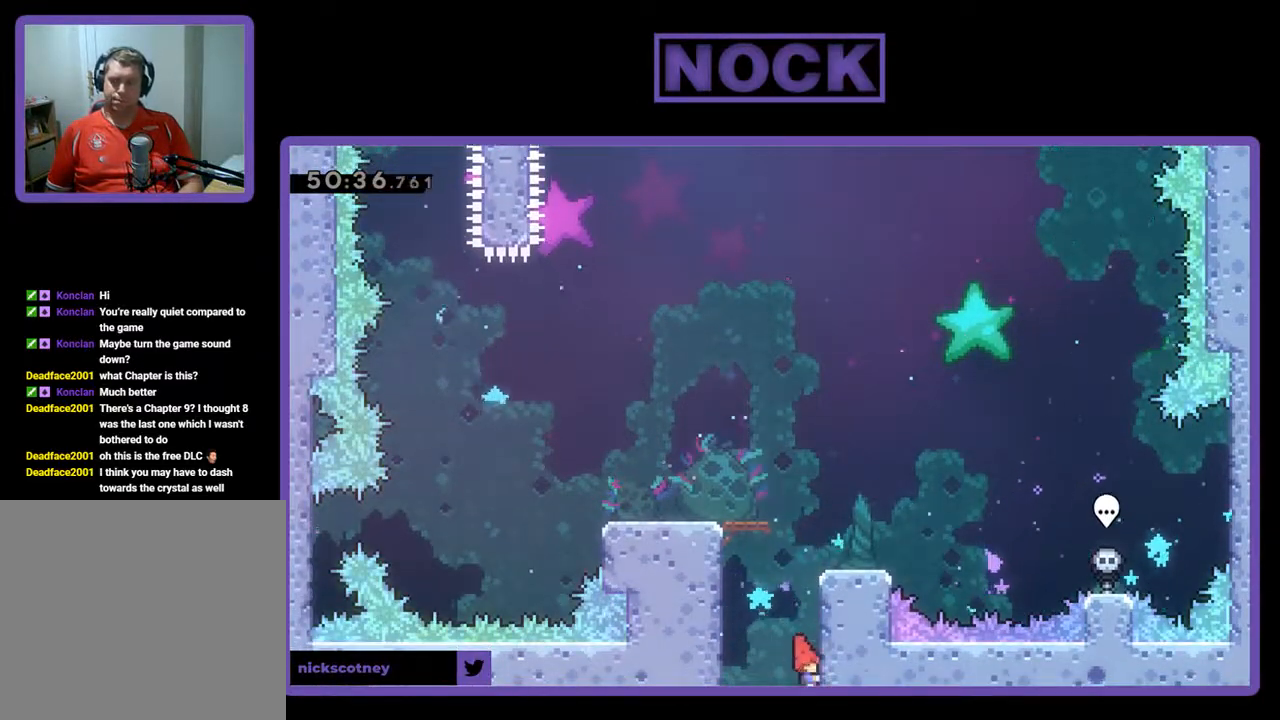
{"buttons": ["R2", "DPAD_UP"], "left_stick": "center", "events": [[67, "R2", "down"], [333, "DPAD_UP", "down"], [467, "DPAD_RIGHT", "up"]]}
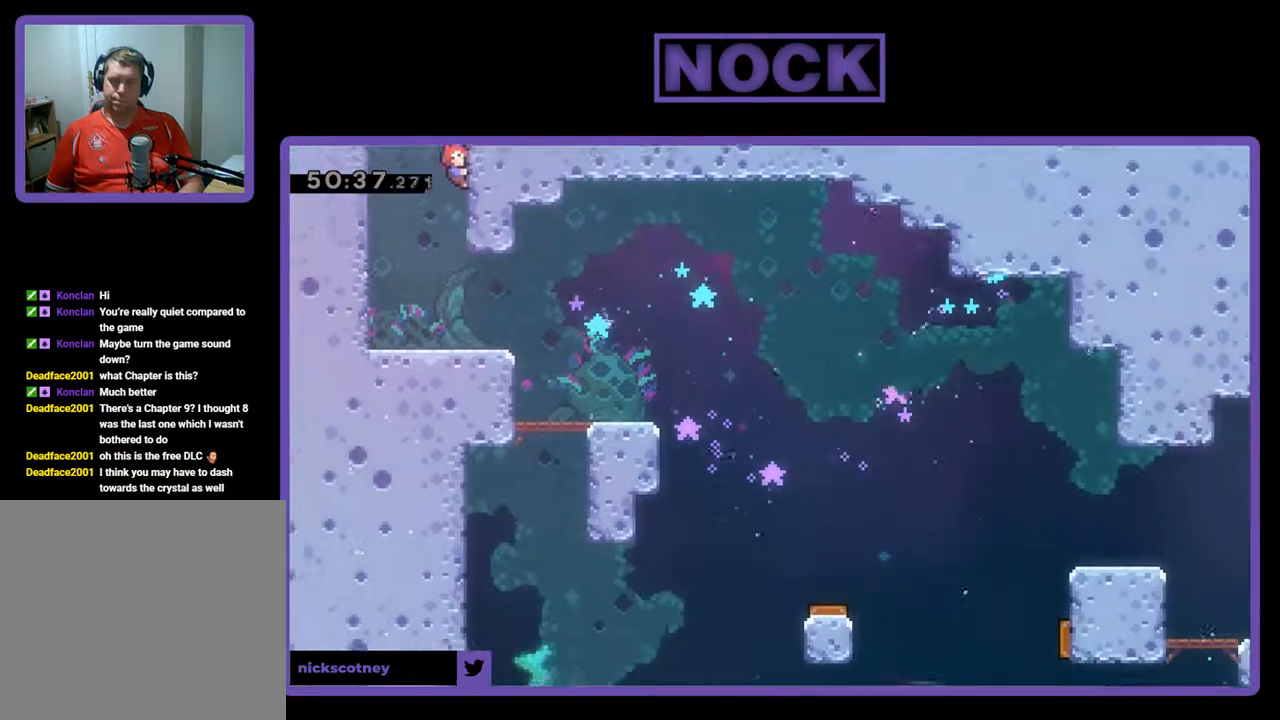
{"buttons": ["R2", "DPAD_UP"], "left_stick": "center", "events": []}
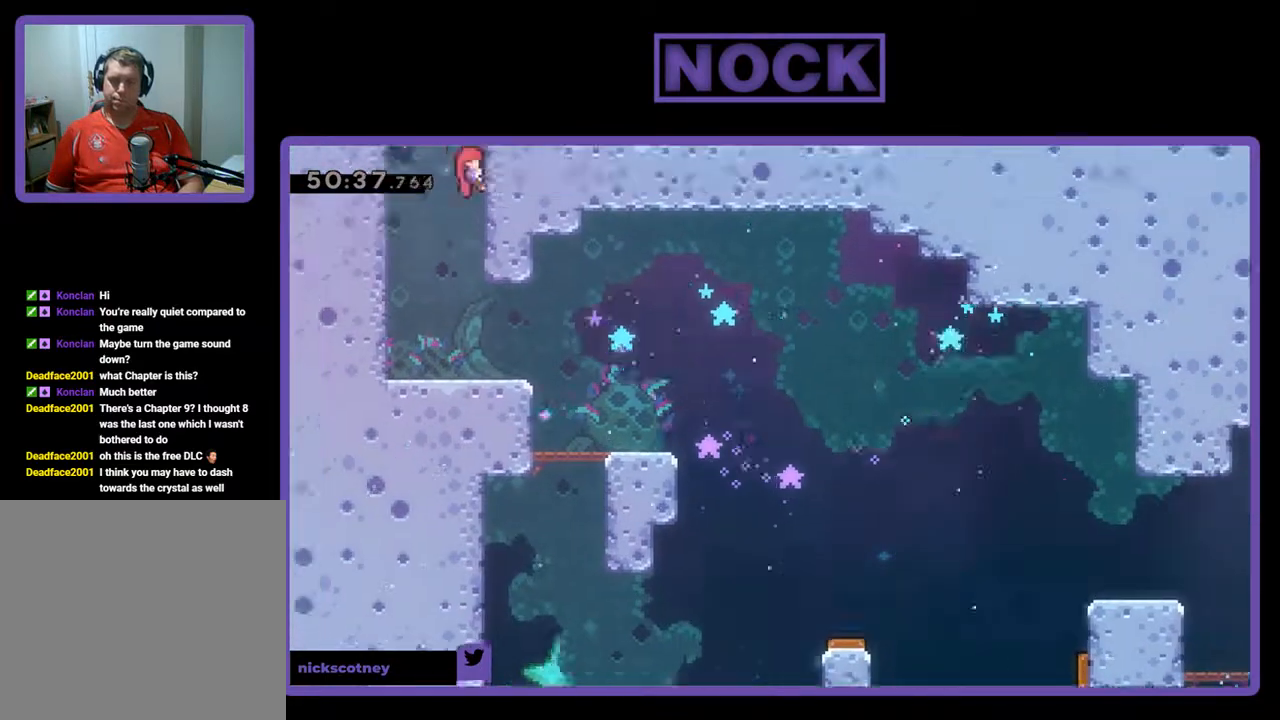
{"buttons": ["R2", "DPAD_UP"], "left_stick": "center", "events": [[100, "CIRCLE", "down"], [267, "CIRCLE", "up"], [367, "CIRCLE", "down"], [467, "CIRCLE", "up"]]}
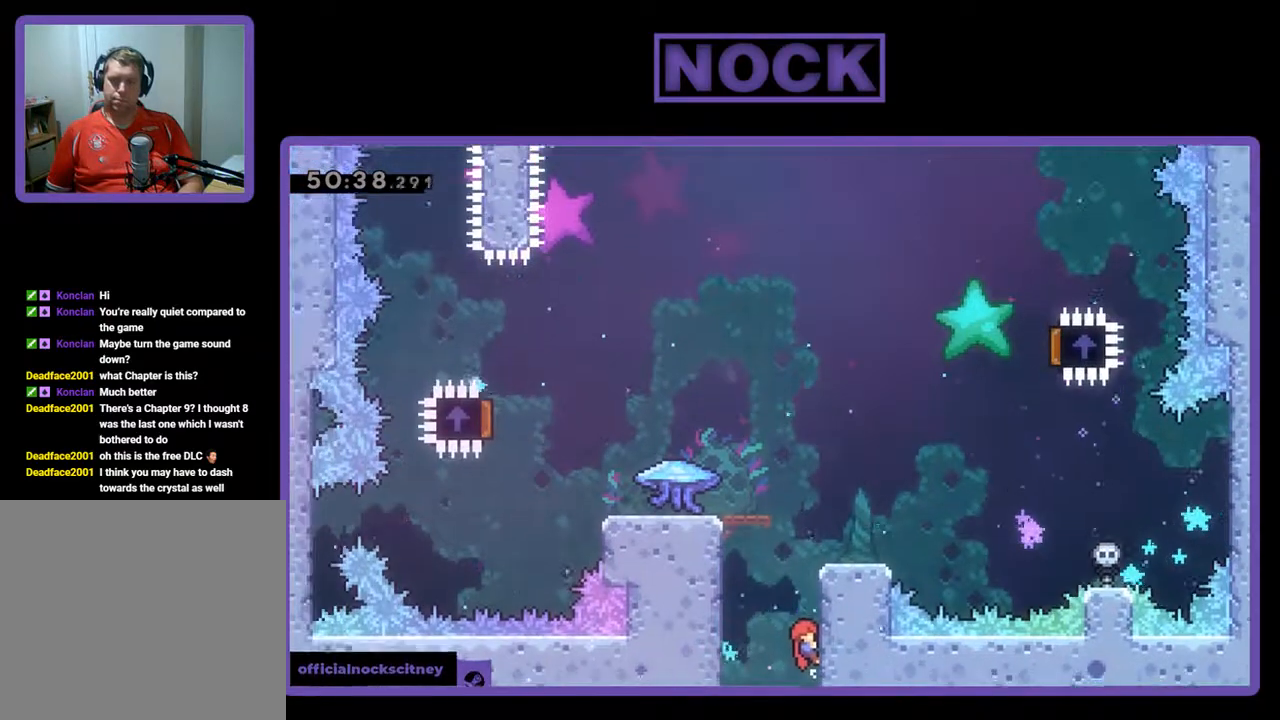
{"buttons": ["CIRCLE", "R2", "DPAD_UP", "DPAD_RIGHT"], "left_stick": "center", "events": [[67, "CIRCLE", "down"], [133, "CIRCLE", "up"], [233, "CIRCLE", "down"], [500, "DPAD_RIGHT", "down"]]}
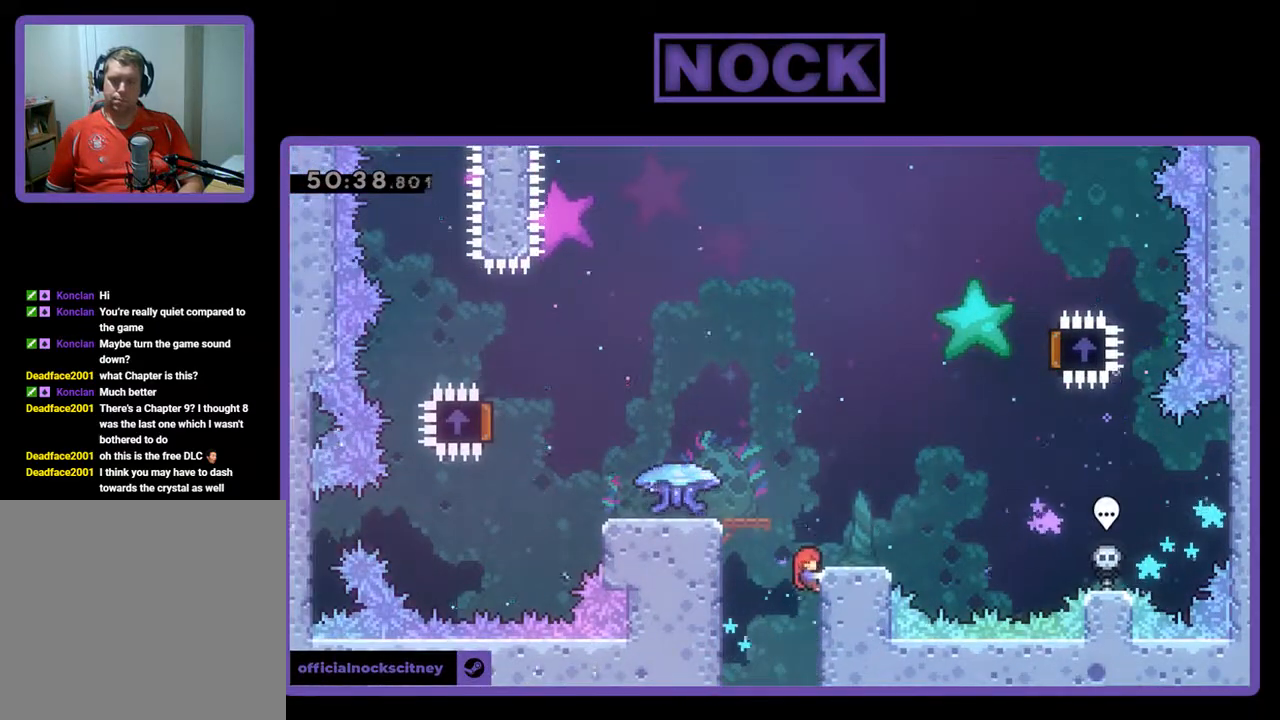
{"buttons": ["R2", "DPAD_UP"], "left_stick": "center", "events": [[100, "DPAD_UP", "up"], [133, "CIRCLE", "up"], [267, "DPAD_UP", "down"], [333, "DPAD_RIGHT", "up"]]}
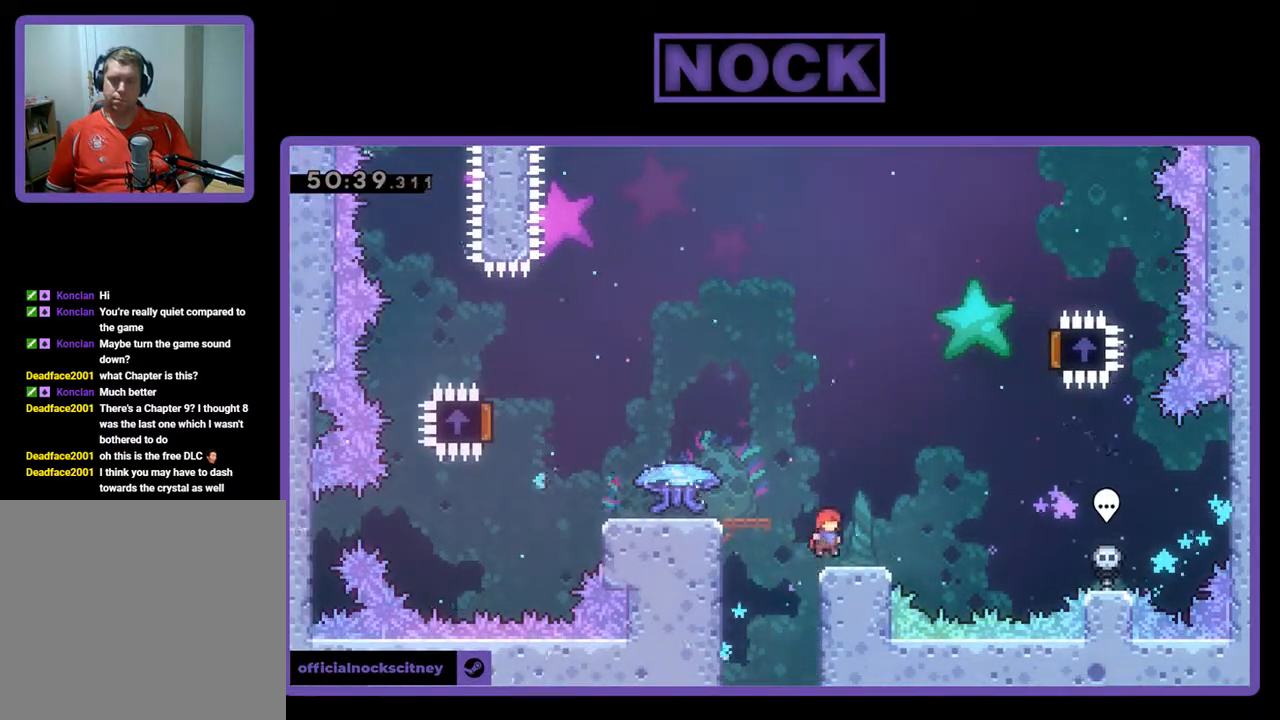
{"buttons": ["R2", "DPAD_LEFT"], "left_stick": "center", "events": [[33, "DPAD_UP", "up"], [267, "CROSS", "down"], [267, "DPAD_LEFT", "down"], [433, "CROSS", "up"]]}
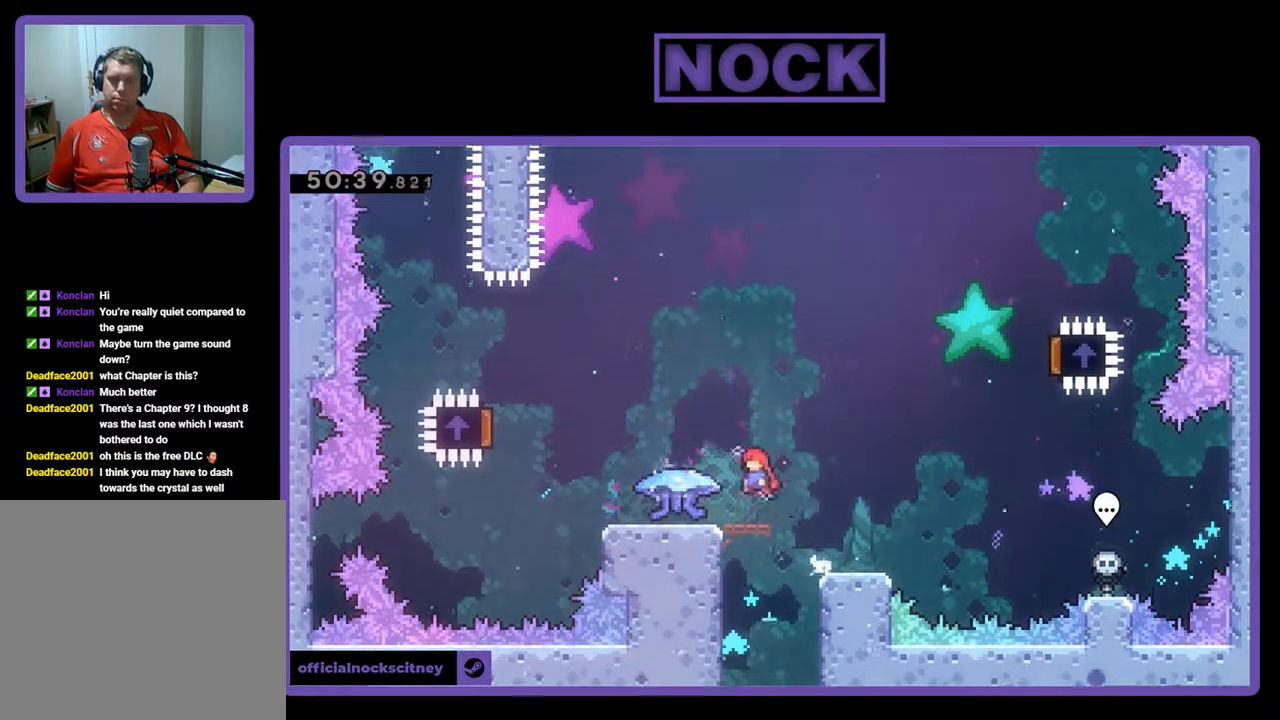
{"buttons": ["R2", "DPAD_LEFT"], "left_stick": "center", "events": []}
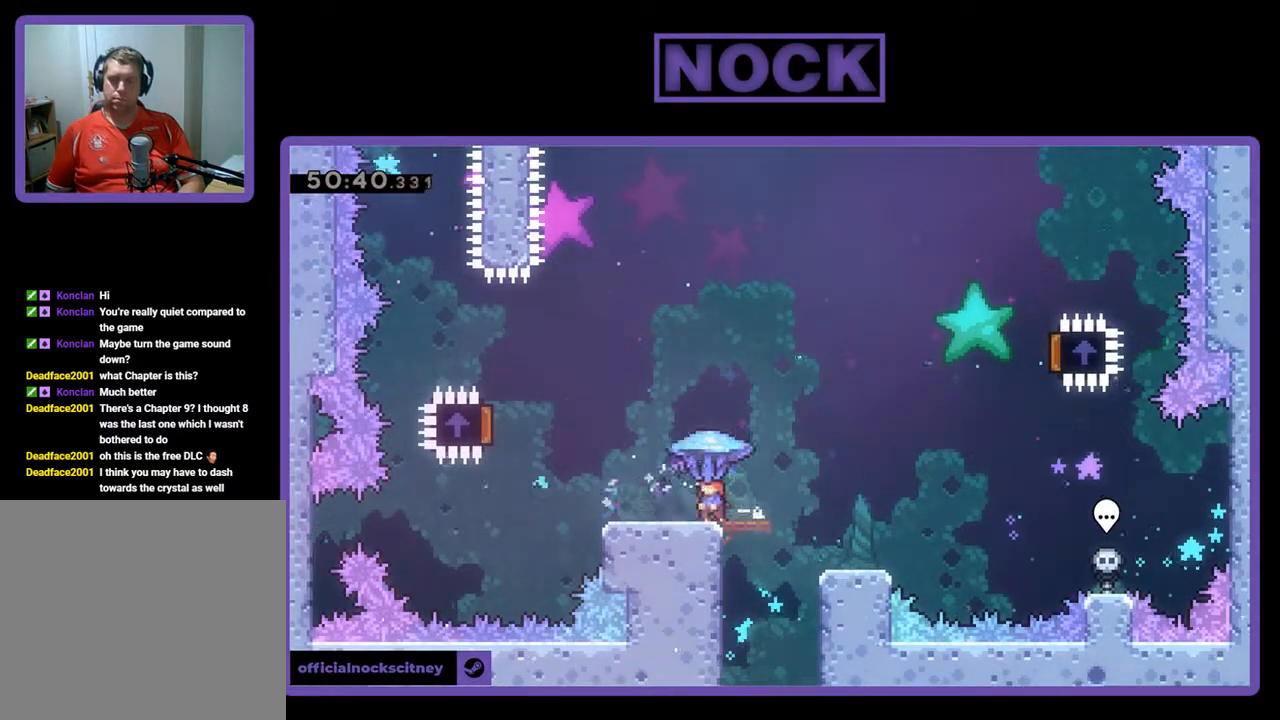
{"buttons": ["CROSS", "R2", "DPAD_LEFT"], "left_stick": "center", "events": [[267, "CROSS", "down"]]}
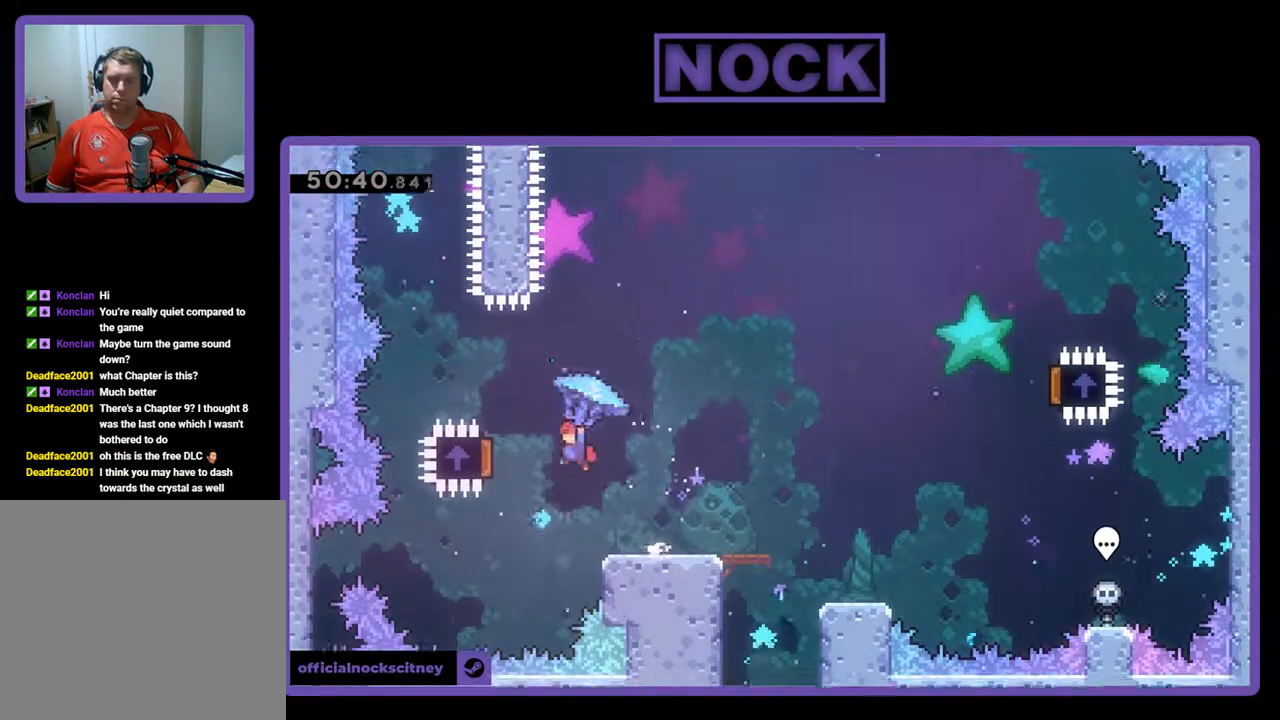
{"buttons": ["R2", "DPAD_RIGHT"], "left_stick": "center", "events": [[233, "DPAD_LEFT", "up"], [267, "CROSS", "up"], [267, "DPAD_RIGHT", "down"]]}
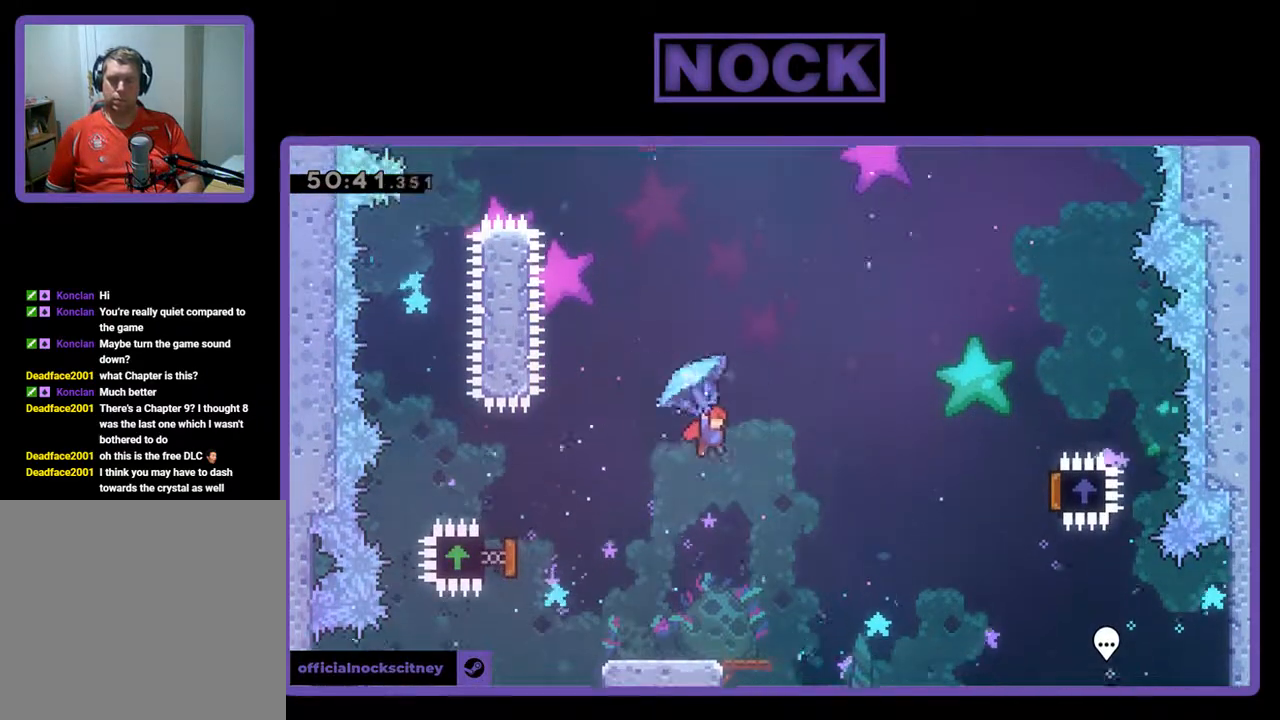
{"buttons": ["R2", "DPAD_RIGHT"], "left_stick": "center", "events": []}
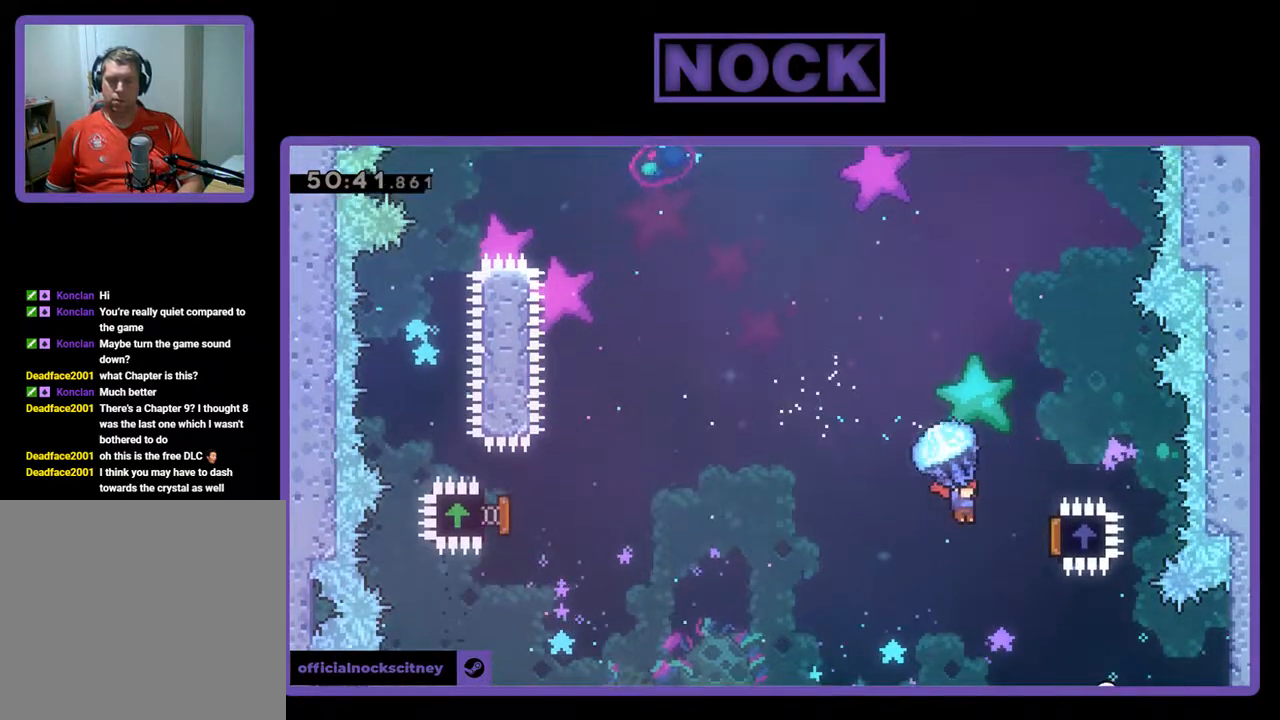
{"buttons": ["R2", "DPAD_LEFT"], "left_stick": "center", "events": [[333, "DPAD_UP", "down"], [367, "DPAD_RIGHT", "up"], [400, "DPAD_LEFT", "down"], [433, "DPAD_UP", "up"]]}
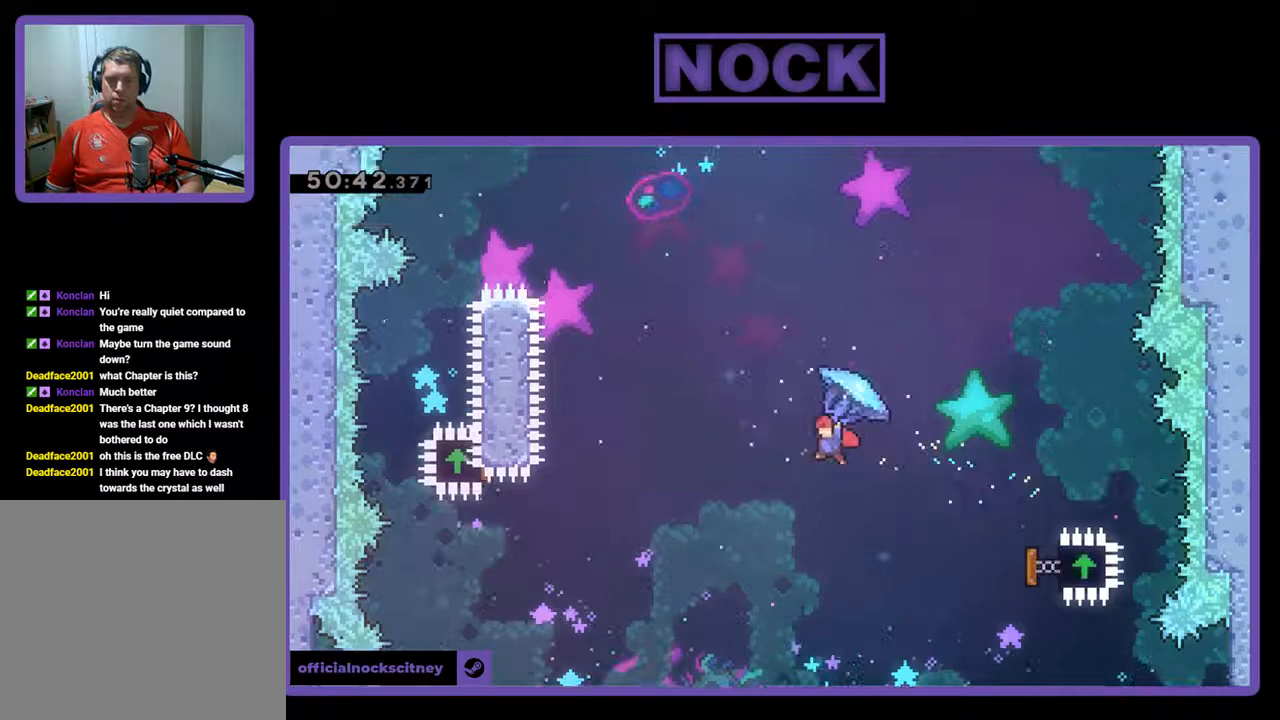
{"buttons": ["CIRCLE", "R2", "DPAD_UP", "DPAD_LEFT"], "left_stick": "center", "events": [[67, "CIRCLE", "down"], [100, "R2", "up"], [133, "DPAD_UP", "down"], [233, "R2", "down"], [267, "CIRCLE", "up"], [500, "CIRCLE", "down"]]}
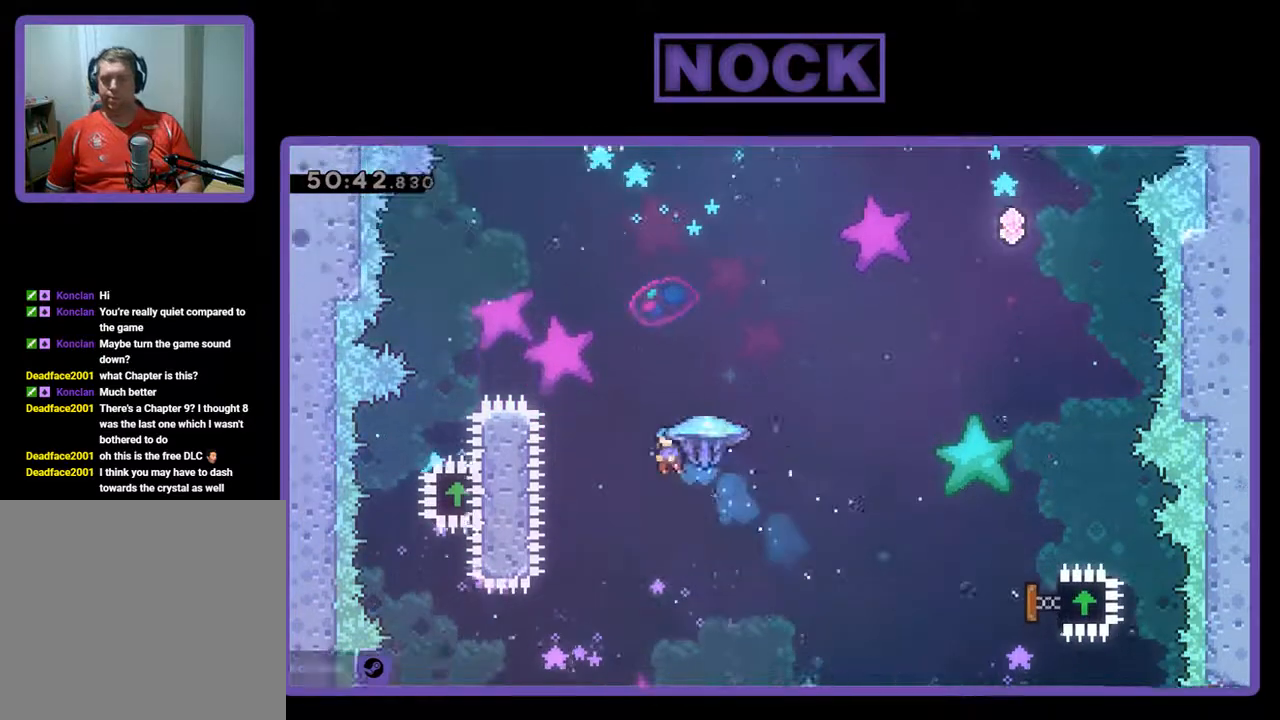
{"buttons": ["CIRCLE", "R2", "DPAD_UP", "DPAD_LEFT"], "left_stick": "center", "events": []}
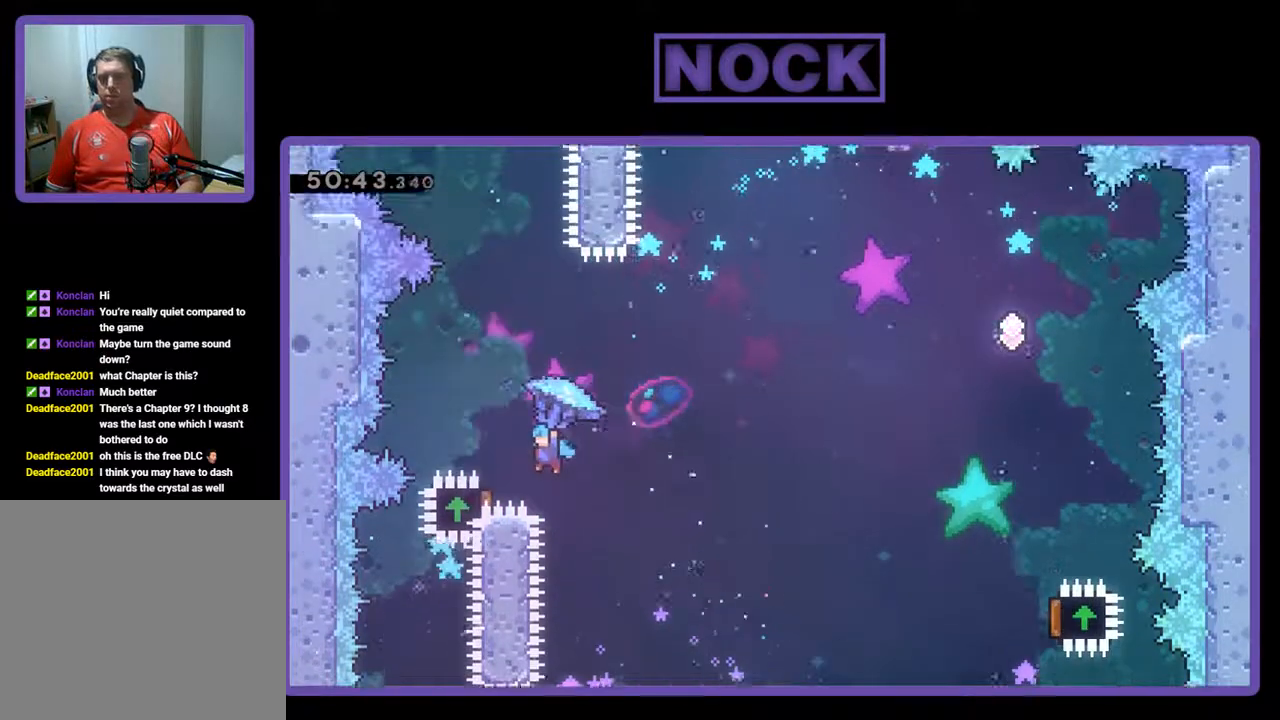
{"buttons": ["R2", "DPAD_RIGHT"], "left_stick": "center", "events": [[67, "DPAD_UP", "up"], [133, "DPAD_LEFT", "up"], [167, "CIRCLE", "up"], [233, "DPAD_RIGHT", "down"]]}
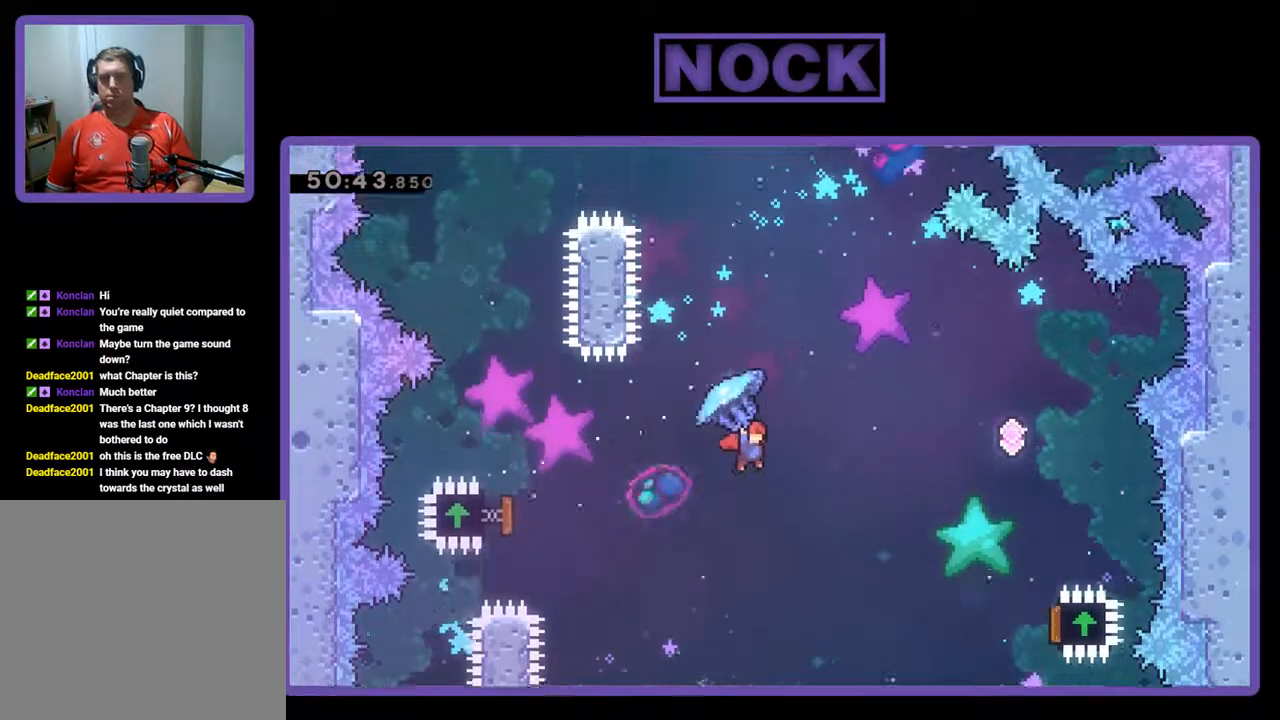
{"buttons": ["R2", "DPAD_RIGHT"], "left_stick": "center", "events": []}
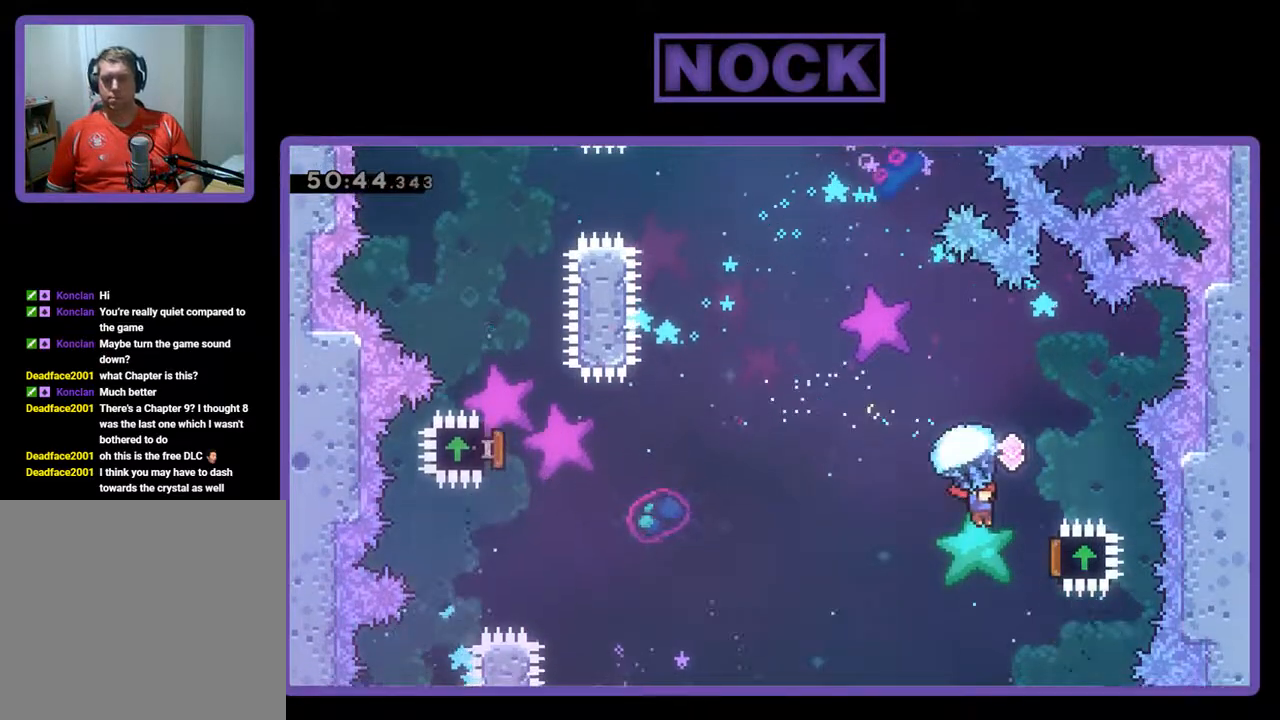
{"buttons": ["R2", "DPAD_LEFT"], "left_stick": "center", "events": [[400, "DPAD_RIGHT", "up"], [467, "DPAD_LEFT", "down"]]}
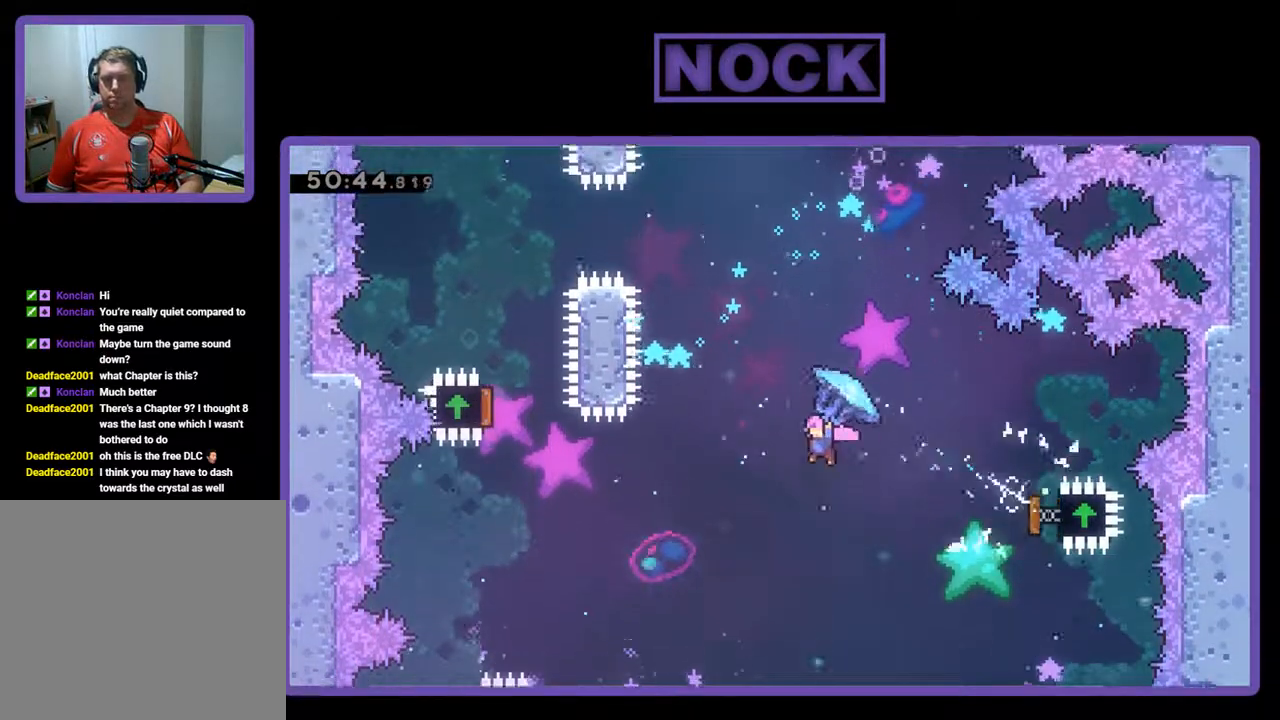
{"buttons": ["R2", "DPAD_UP"], "left_stick": "center", "events": [[100, "DPAD_UP", "down"], [133, "R2", "up"], [267, "R2", "down"], [300, "CIRCLE", "down"], [467, "CIRCLE", "up"], [467, "DPAD_LEFT", "up"]]}
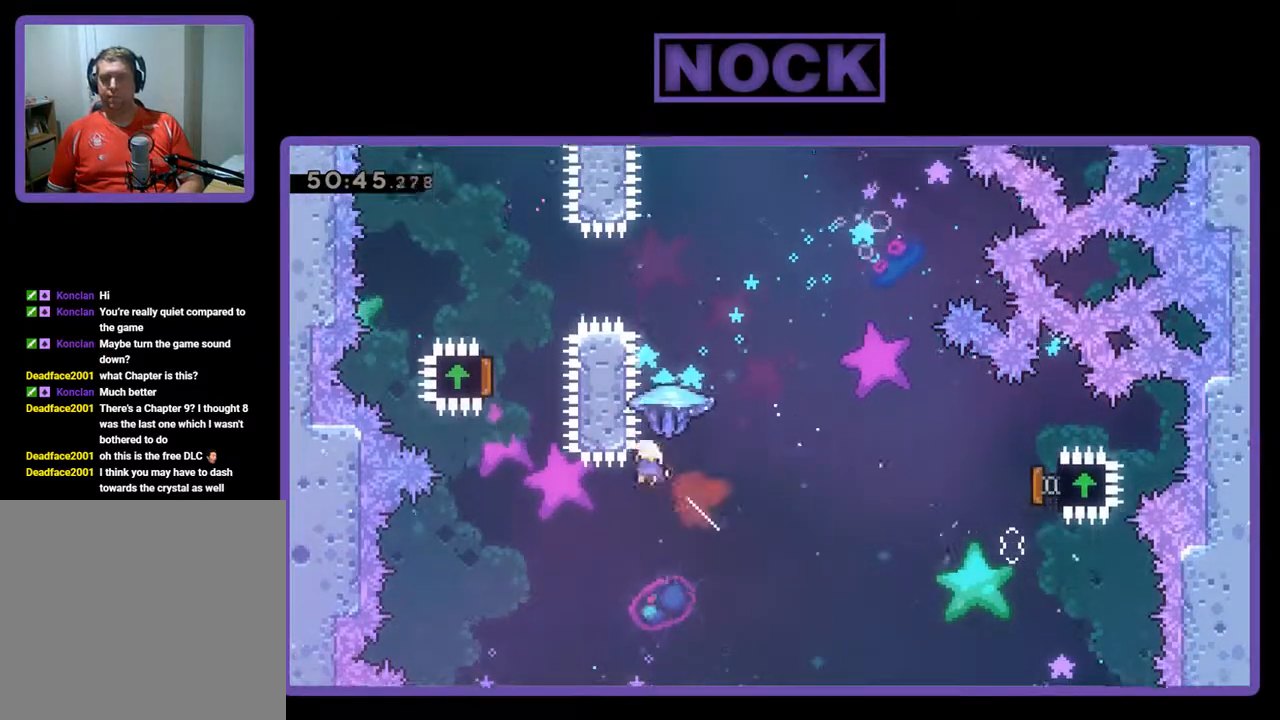
{"buttons": ["CIRCLE", "R2", "DPAD_UP", "DPAD_RIGHT"], "left_stick": "center", "events": [[33, "CIRCLE", "down"], [200, "DPAD_RIGHT", "down"]]}
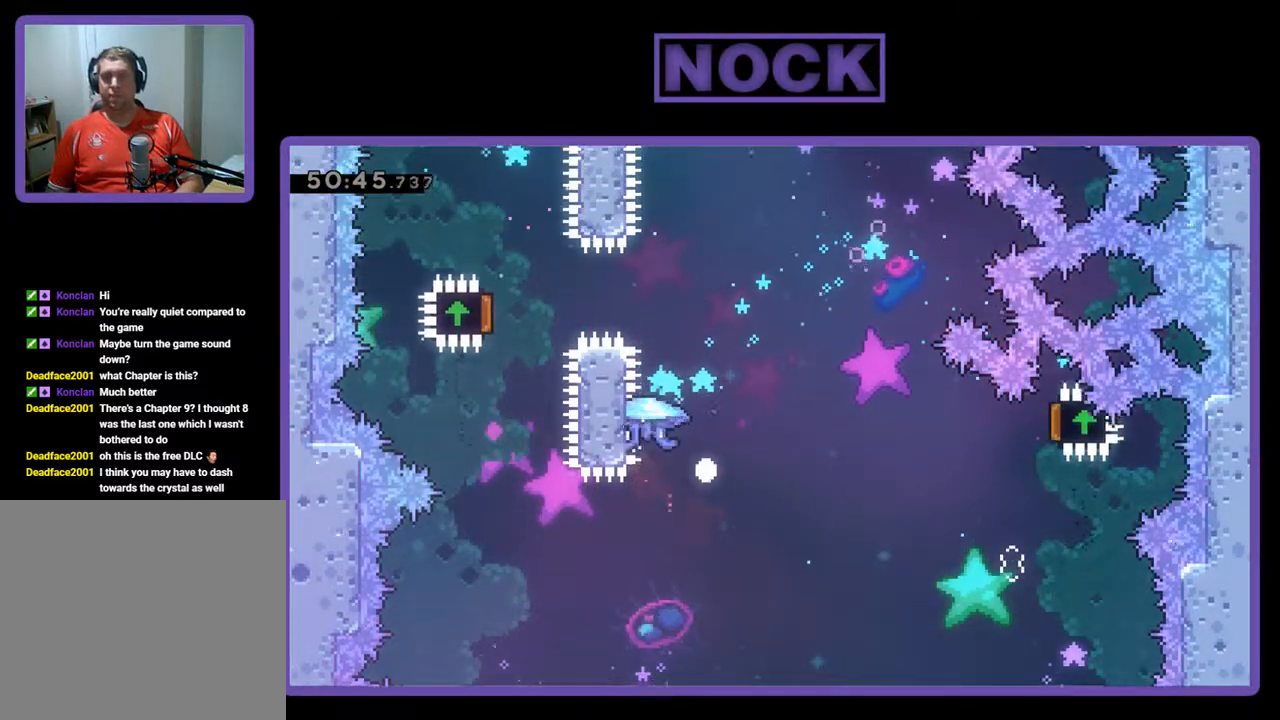
{"buttons": [], "left_stick": "center", "events": [[67, "DPAD_RIGHT", "up"], [167, "DPAD_UP", "up"], [200, "CIRCLE", "up"], [233, "R2", "up"]]}
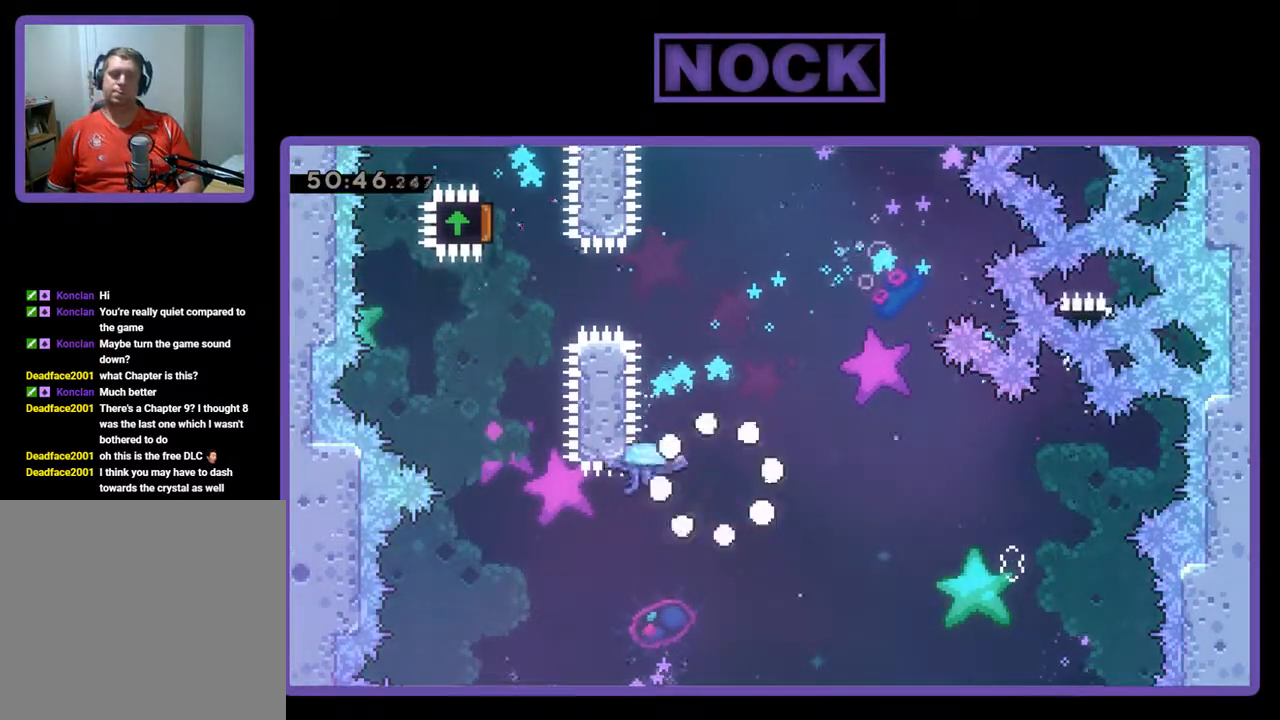
{"buttons": [], "left_stick": "center", "events": []}
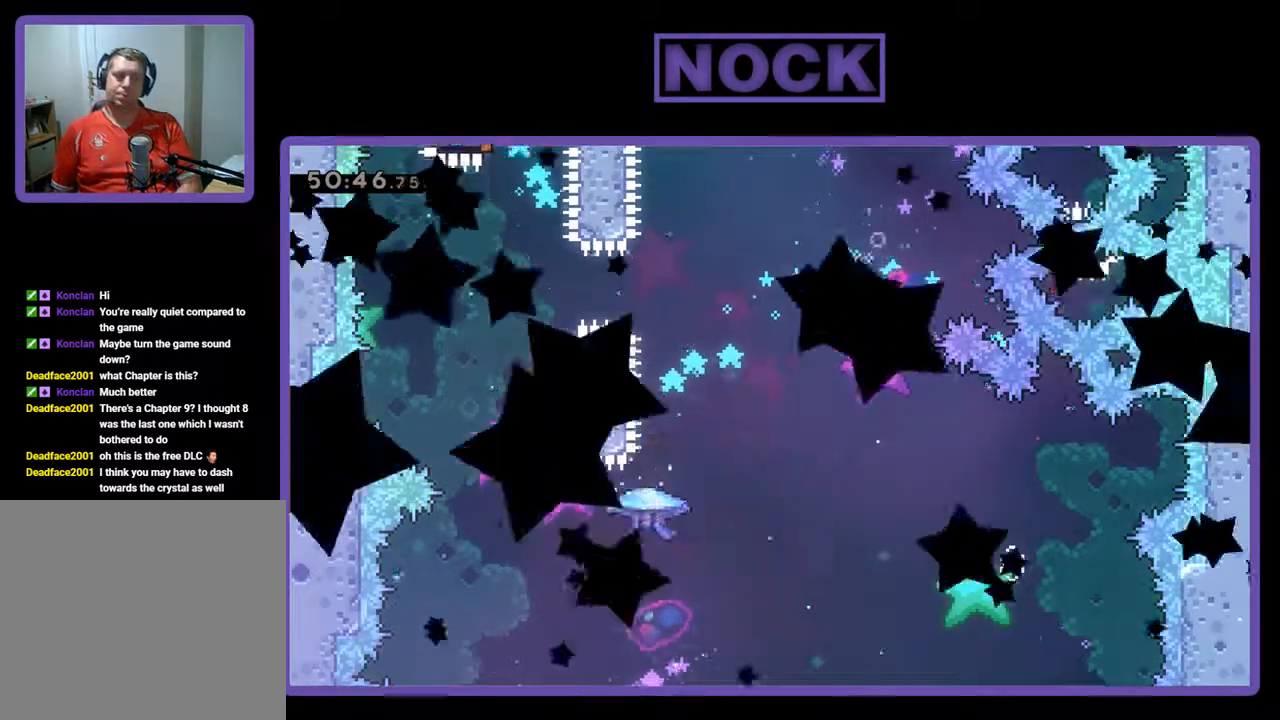
{"buttons": [], "left_stick": "center", "events": []}
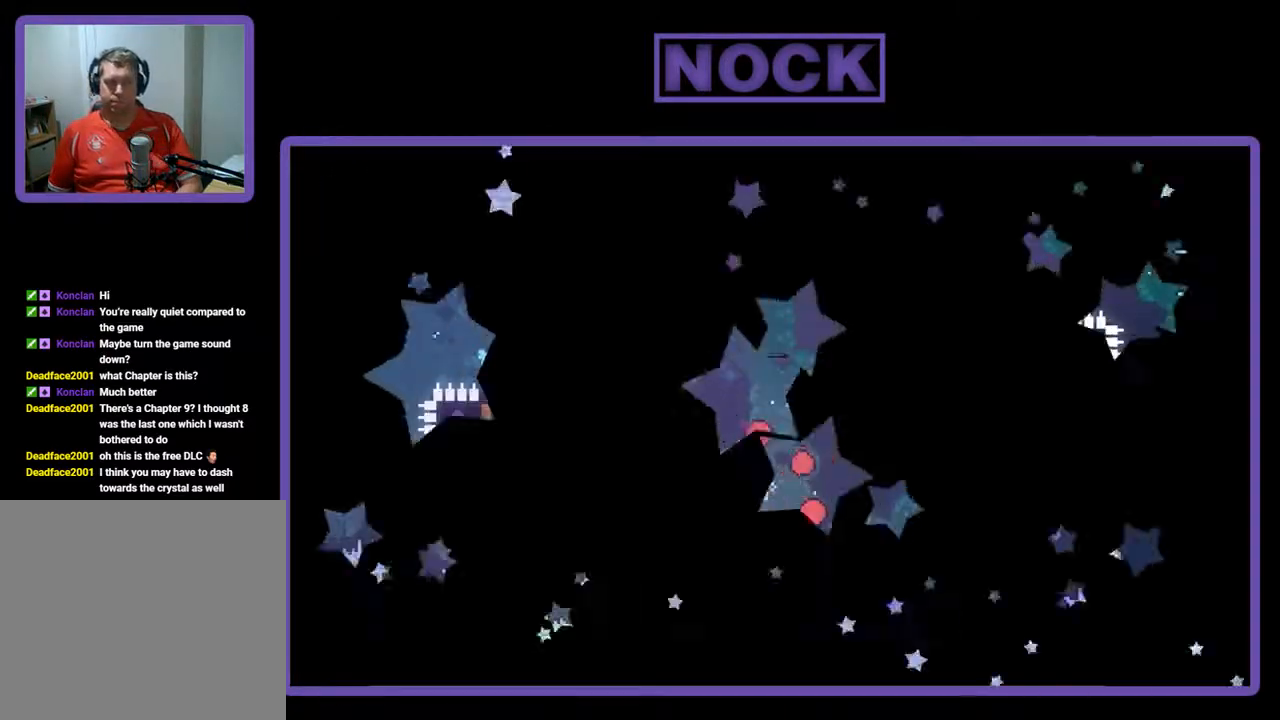
{"buttons": ["R2", "DPAD_LEFT"], "left_stick": "center", "events": [[67, "R2", "down"], [367, "DPAD_LEFT", "down"]]}